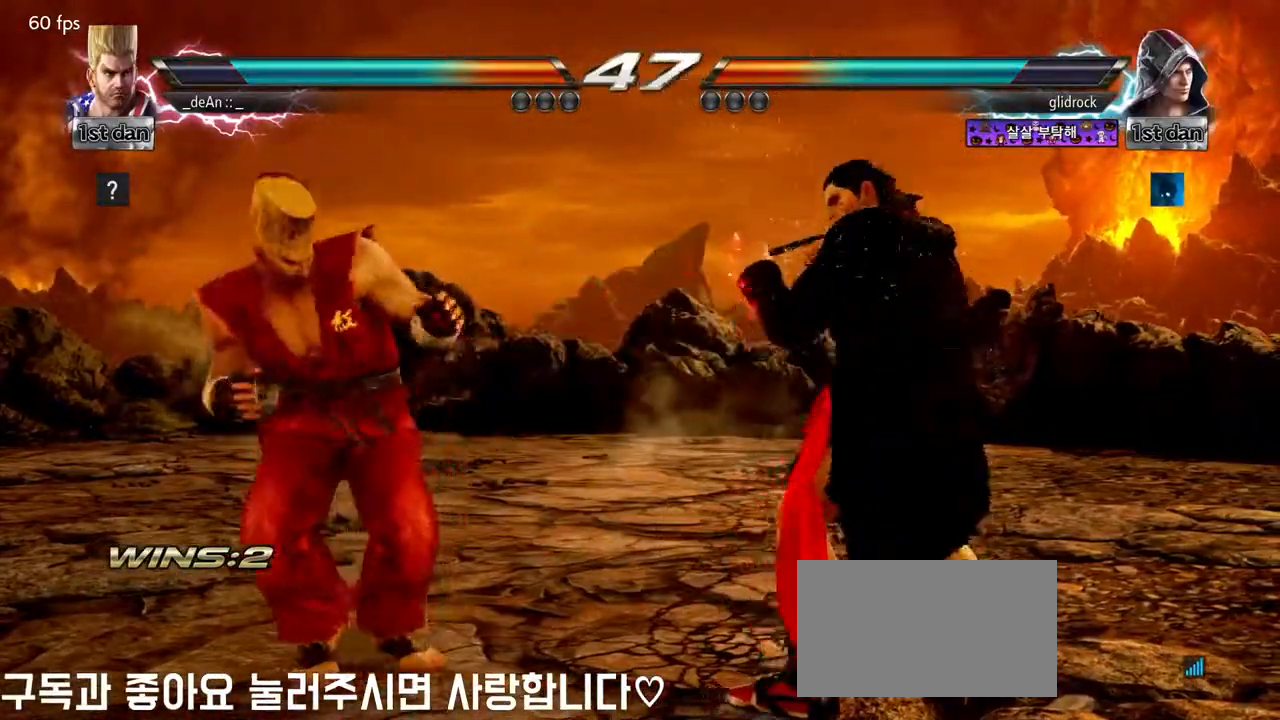
Gameplay with a controller (arcade stick); each line is a JSON object with the inputs held at the frame after it (dt_ms = milliseconds from this image to that frame). "events" lists button and stick changes between this image and that frame as [ms after this image, input, new state], when the widget could be followed in between. Not read: L3 R3.
{"dt_ms": 500, "buttons": [], "left_stick": "left", "events": [[17, "left_stick", "left"], [317, "CROSS", "down"], [433, "CROSS", "up"]]}
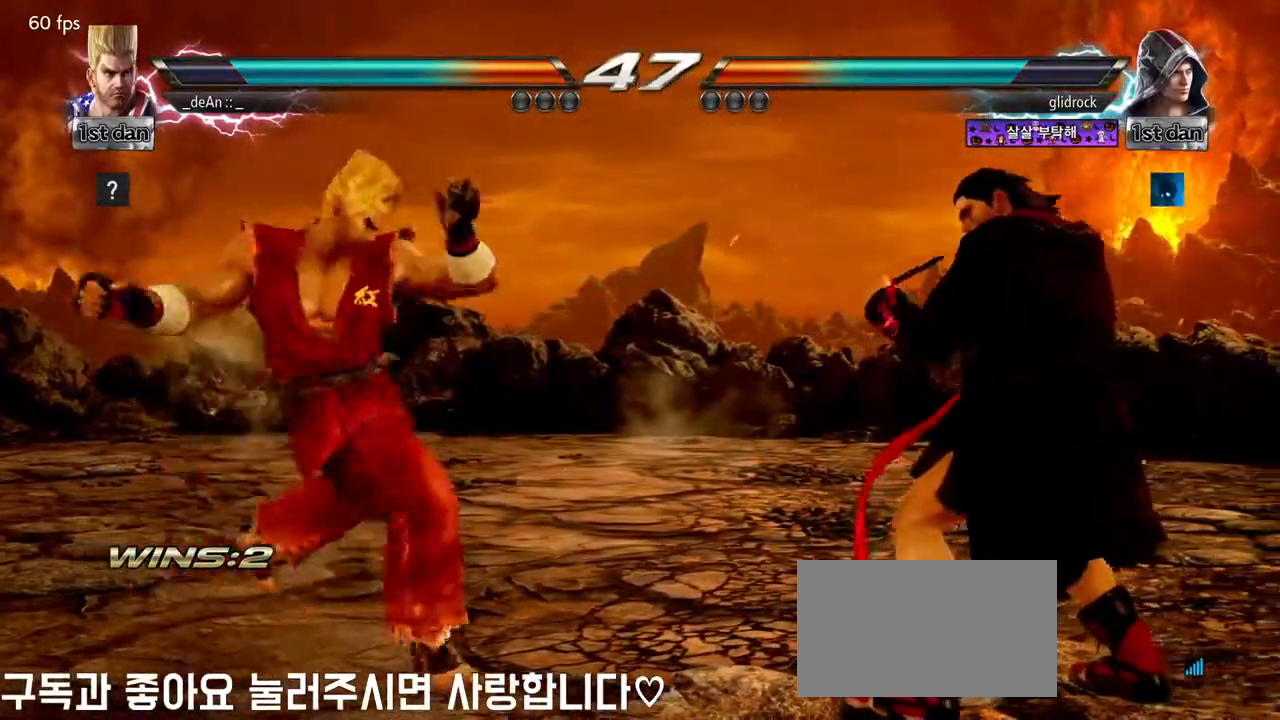
{"dt_ms": 500, "buttons": [], "left_stick": "left", "events": []}
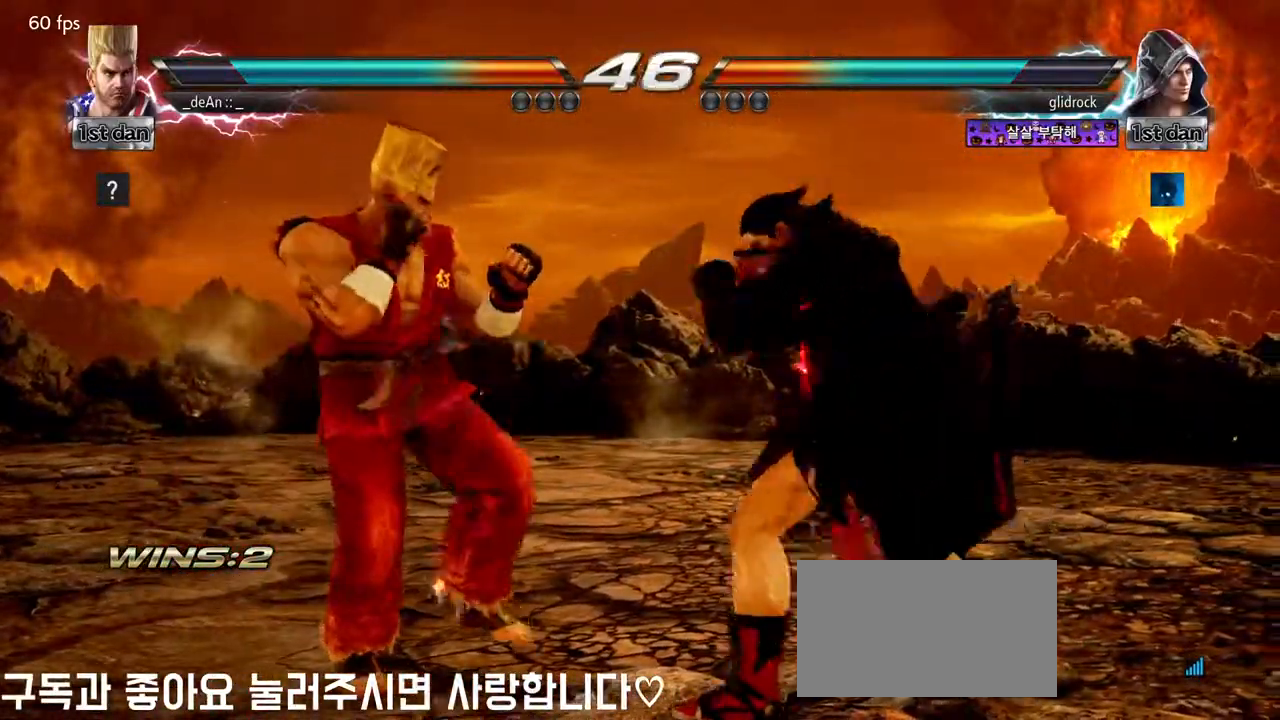
{"dt_ms": 500, "buttons": [], "left_stick": "left", "events": []}
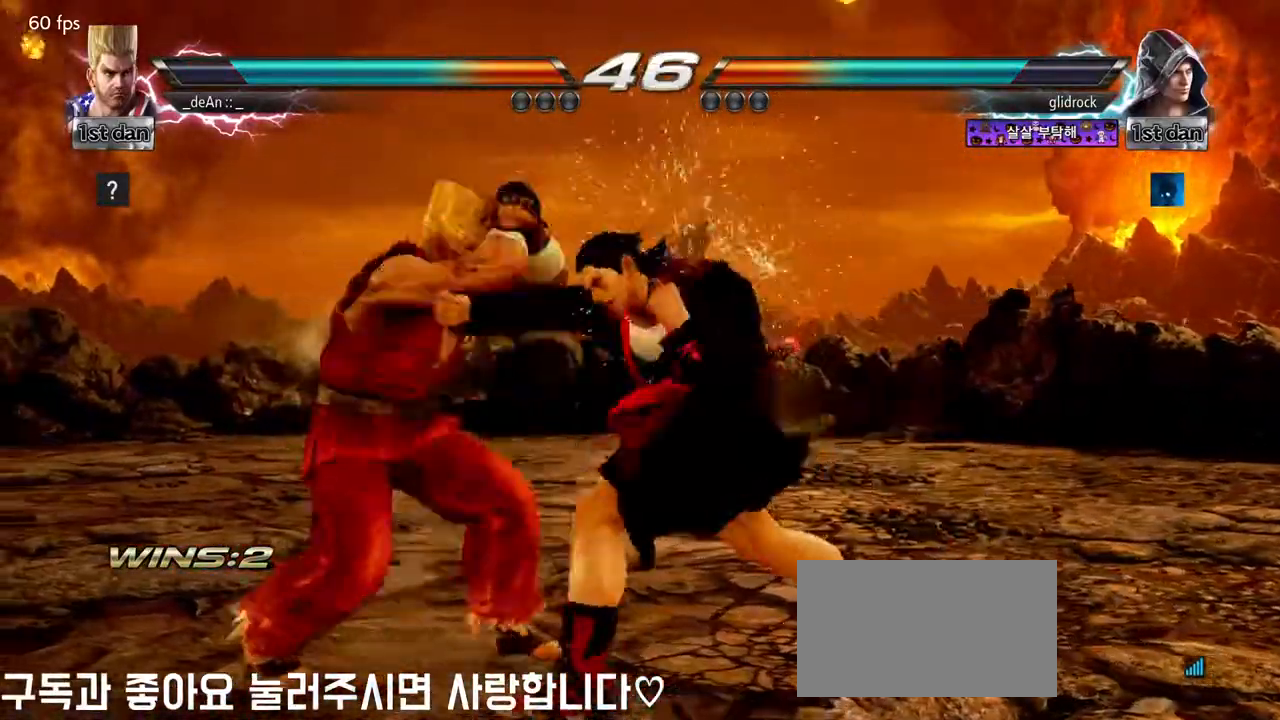
{"dt_ms": 500, "buttons": ["SQUARE"], "left_stick": "center", "events": [[317, "left_stick", "center"], [367, "SQUARE", "down"]]}
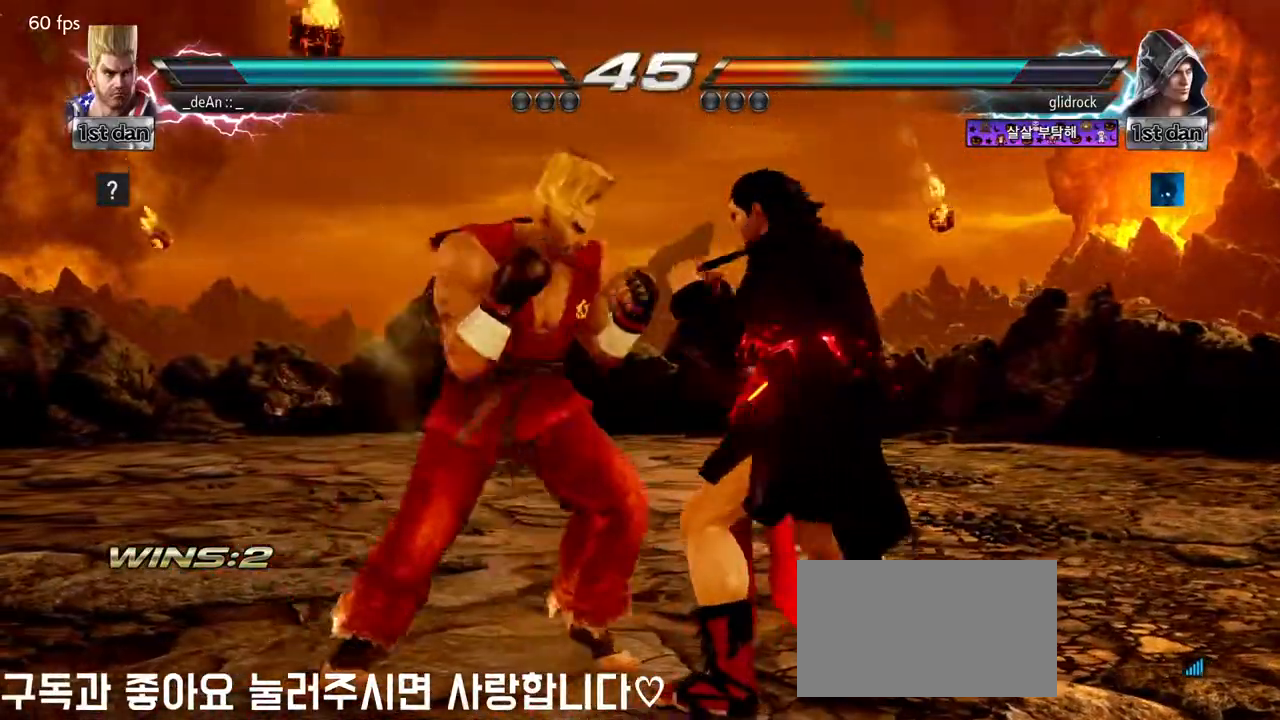
{"dt_ms": 500, "buttons": [], "left_stick": "center", "events": [[17, "SQUARE", "up"], [200, "left_stick", "down"], [233, "CIRCLE", "down"], [300, "CIRCLE", "up"], [400, "left_stick", "center"], [417, "SQUARE", "down"], [417, "TRIANGLE", "down"], [467, "TRIANGLE", "up"], [483, "SQUARE", "up"]]}
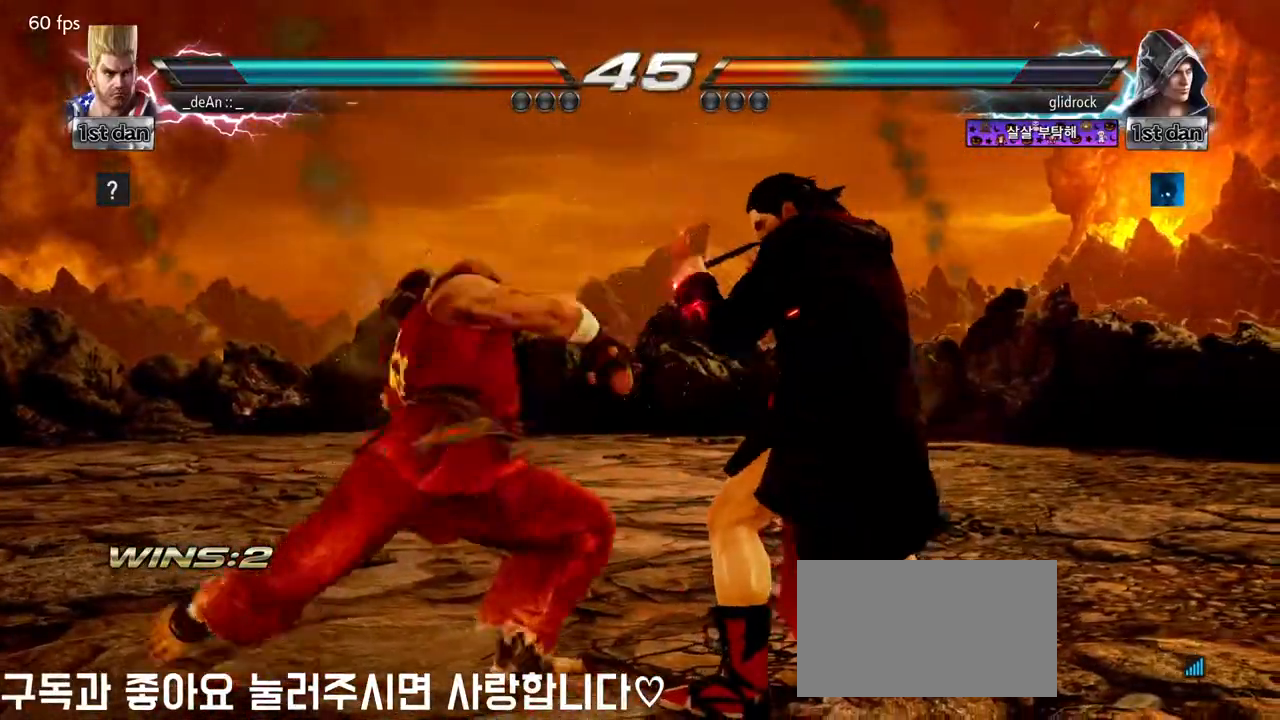
{"dt_ms": 500, "buttons": [], "left_stick": "center", "events": [[67, "SQUARE", "down"], [67, "TRIANGLE", "down"], [150, "SQUARE", "up"], [167, "TRIANGLE", "up"], [217, "SQUARE", "down"], [217, "TRIANGLE", "down"], [300, "SQUARE", "up"], [300, "TRIANGLE", "up"], [350, "SQUARE", "down"], [367, "TRIANGLE", "down"], [450, "SQUARE", "up"], [467, "TRIANGLE", "up"]]}
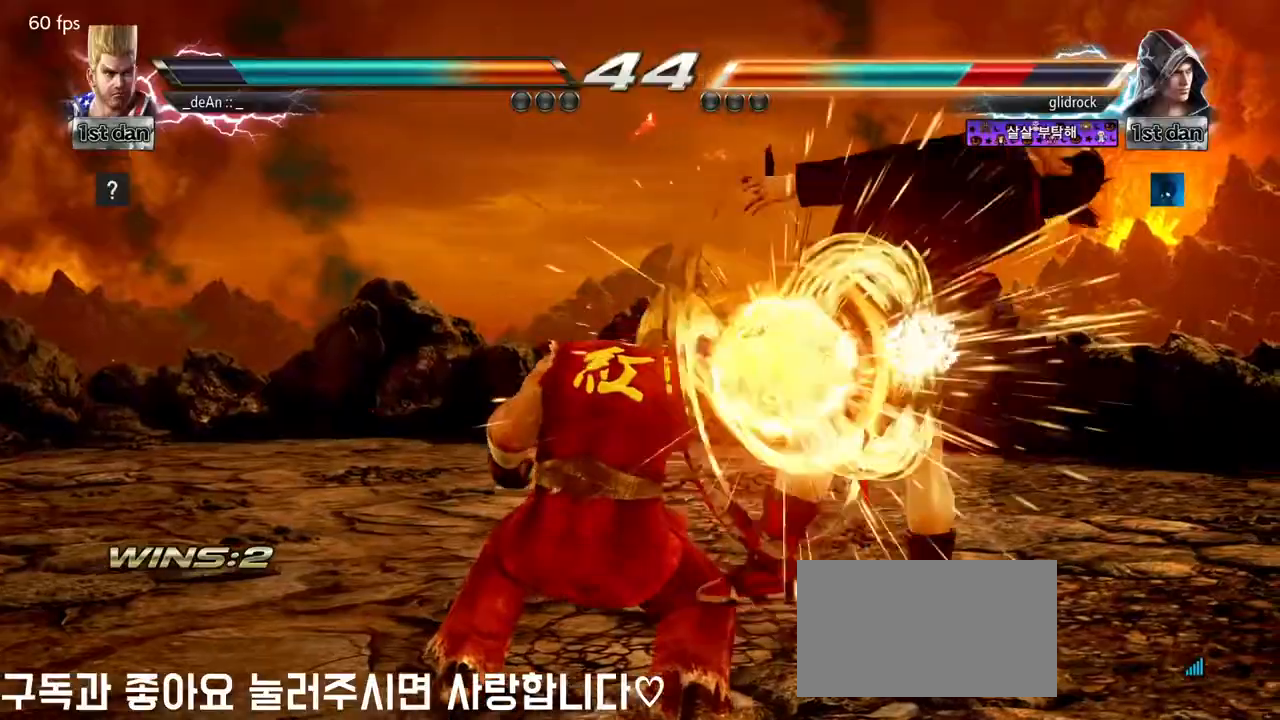
{"dt_ms": 500, "buttons": [], "left_stick": "center", "events": [[50, "SQUARE", "down"], [50, "TRIANGLE", "down"], [150, "SQUARE", "up"], [167, "TRIANGLE", "up"], [233, "SQUARE", "down"], [233, "TRIANGLE", "down"], [333, "SQUARE", "up"], [333, "TRIANGLE", "up"], [383, "SQUARE", "down"], [383, "TRIANGLE", "down"], [483, "SQUARE", "up"], [483, "TRIANGLE", "up"]]}
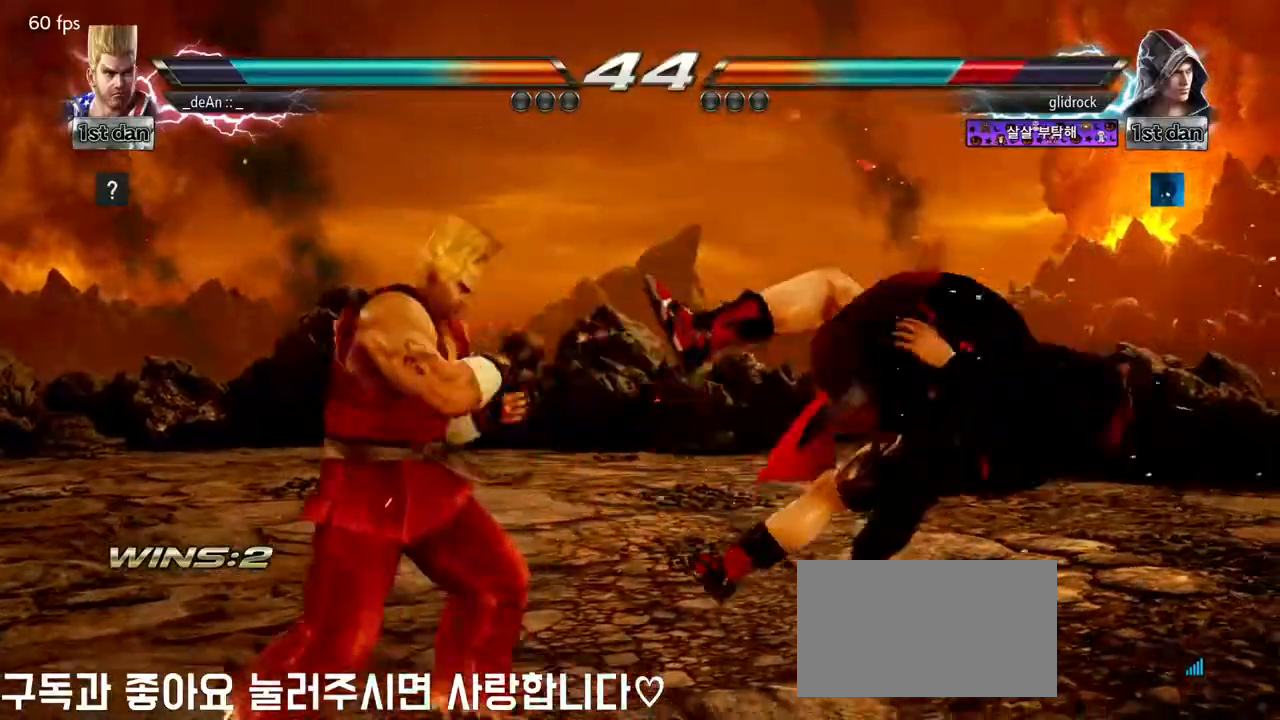
{"dt_ms": 500, "buttons": [], "left_stick": "center", "events": [[33, "SQUARE", "down"], [33, "TRIANGLE", "down"], [183, "SQUARE", "up"], [200, "TRIANGLE", "up"]]}
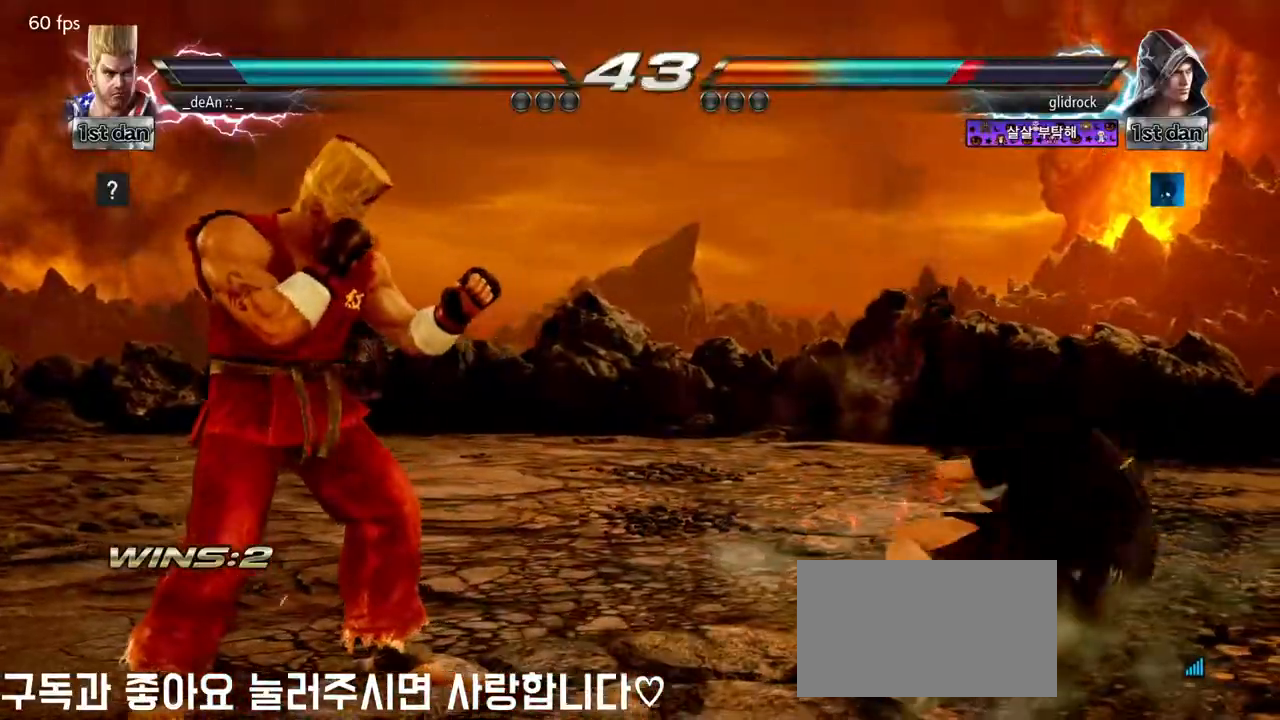
{"dt_ms": 500, "buttons": [], "left_stick": "center", "events": [[117, "left_stick", "down"], [200, "left_stick", "right"], [267, "TRIANGLE", "down"], [367, "TRIANGLE", "up"], [500, "left_stick", "center"]]}
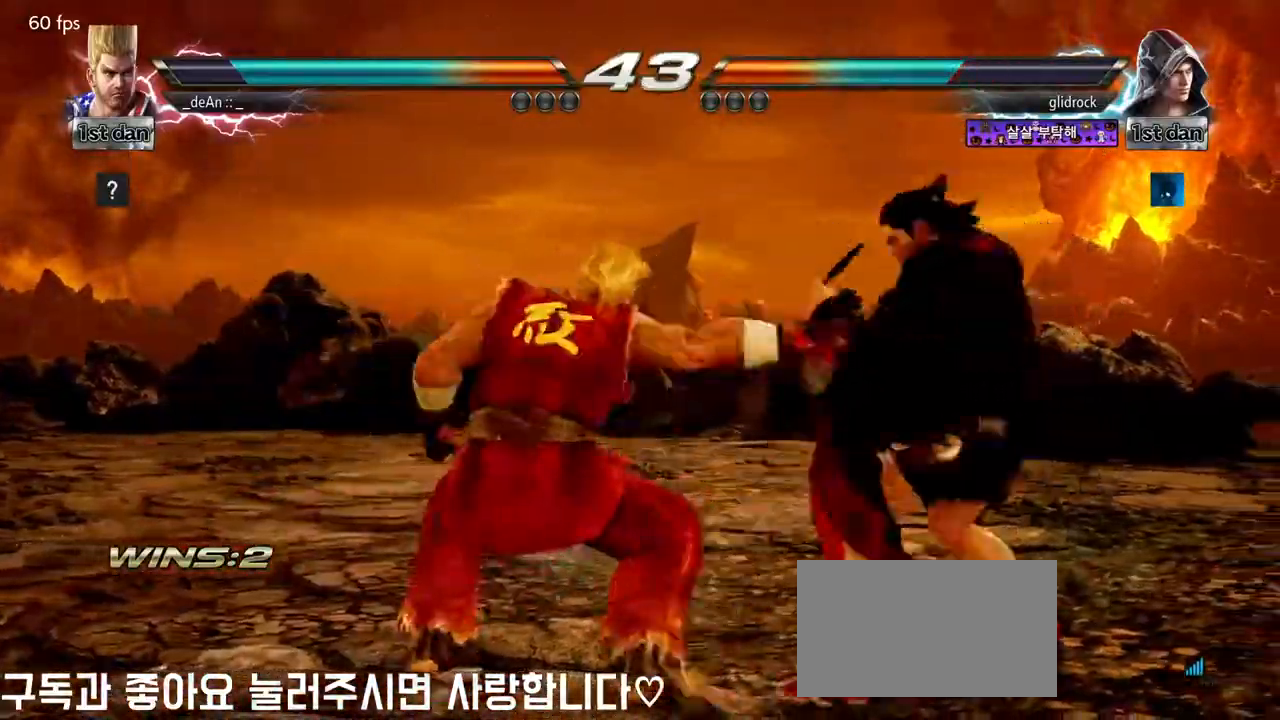
{"dt_ms": 500, "buttons": [], "left_stick": "center", "events": []}
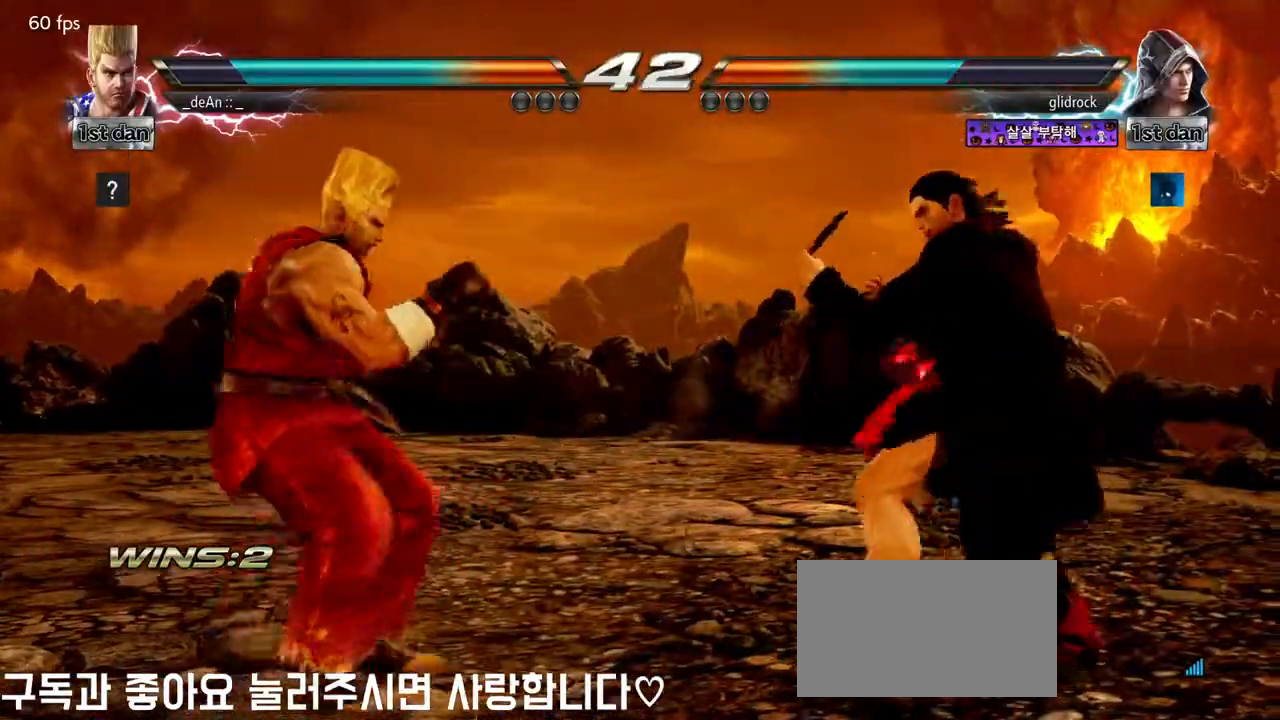
{"dt_ms": 500, "buttons": [], "left_stick": "left", "events": [[83, "left_stick", "left"], [100, "SQUARE", "down"], [117, "TRIANGLE", "down"], [167, "SQUARE", "up"], [167, "TRIANGLE", "up"]]}
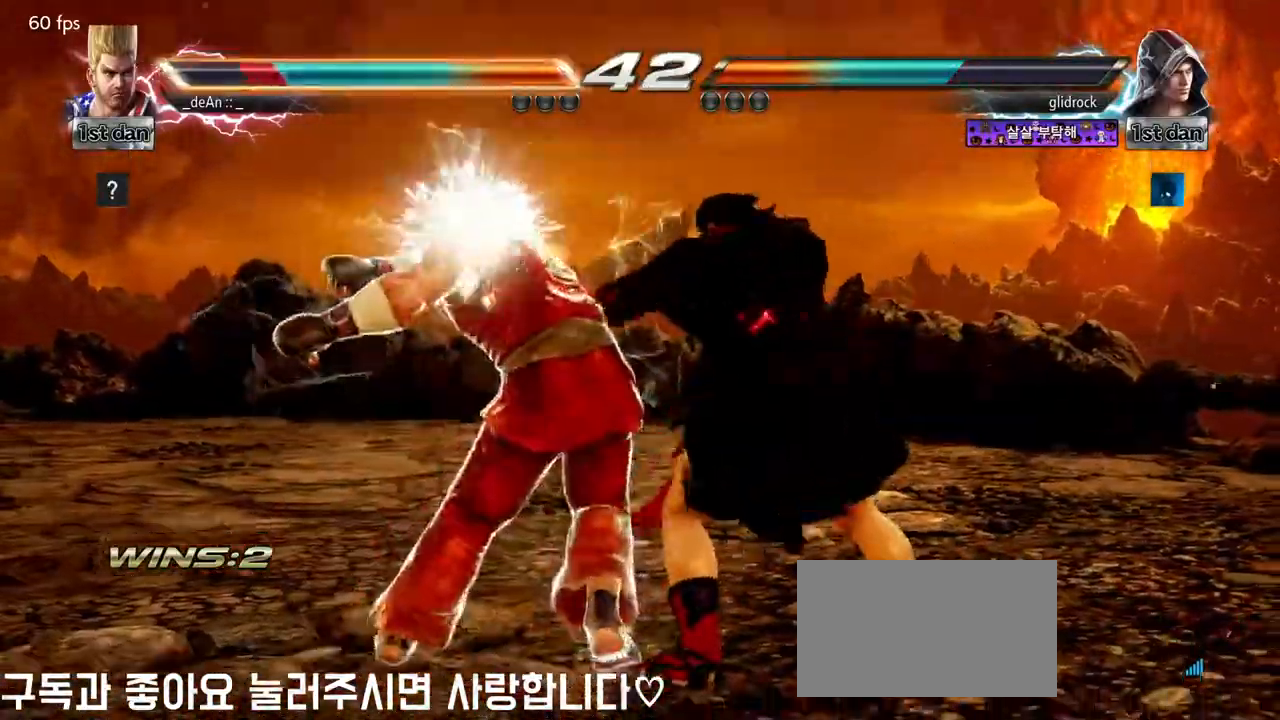
{"dt_ms": 500, "buttons": [], "left_stick": "left", "events": [[417, "SQUARE", "down"], [500, "SQUARE", "up"]]}
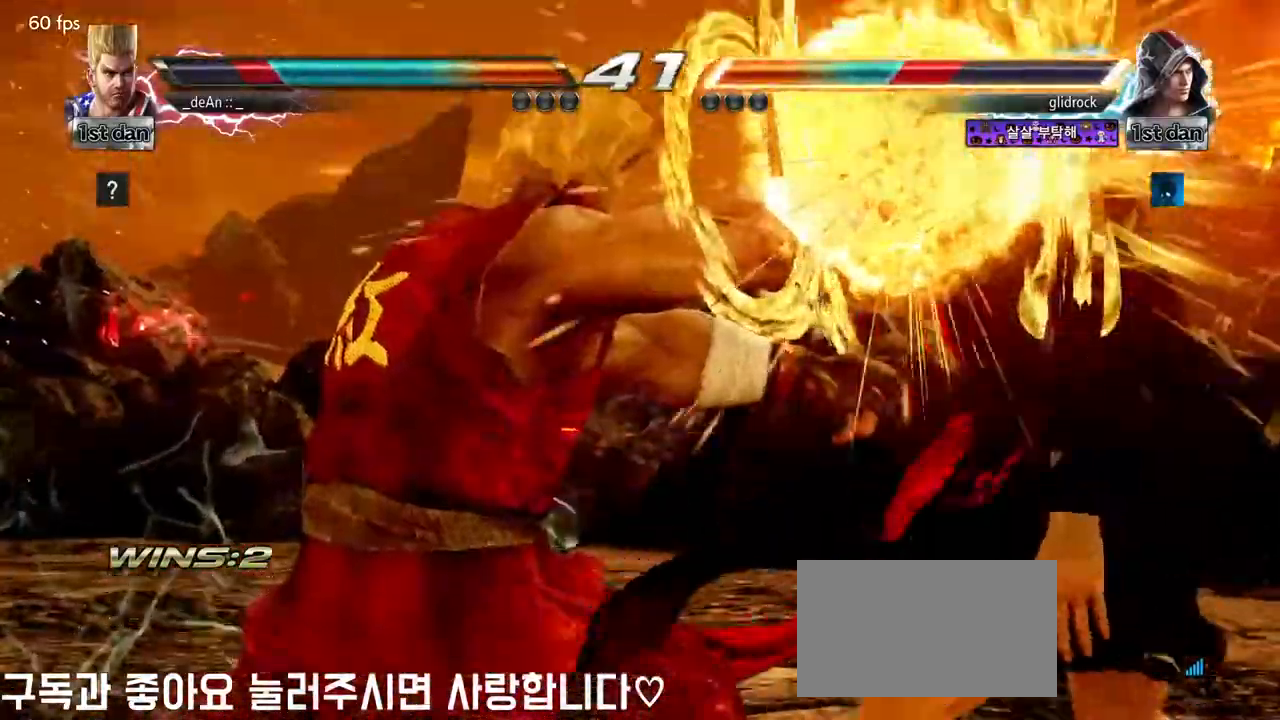
{"dt_ms": 500, "buttons": [], "left_stick": "center", "events": [[50, "left_stick", "center"], [100, "SQUARE", "down"], [433, "SQUARE", "up"]]}
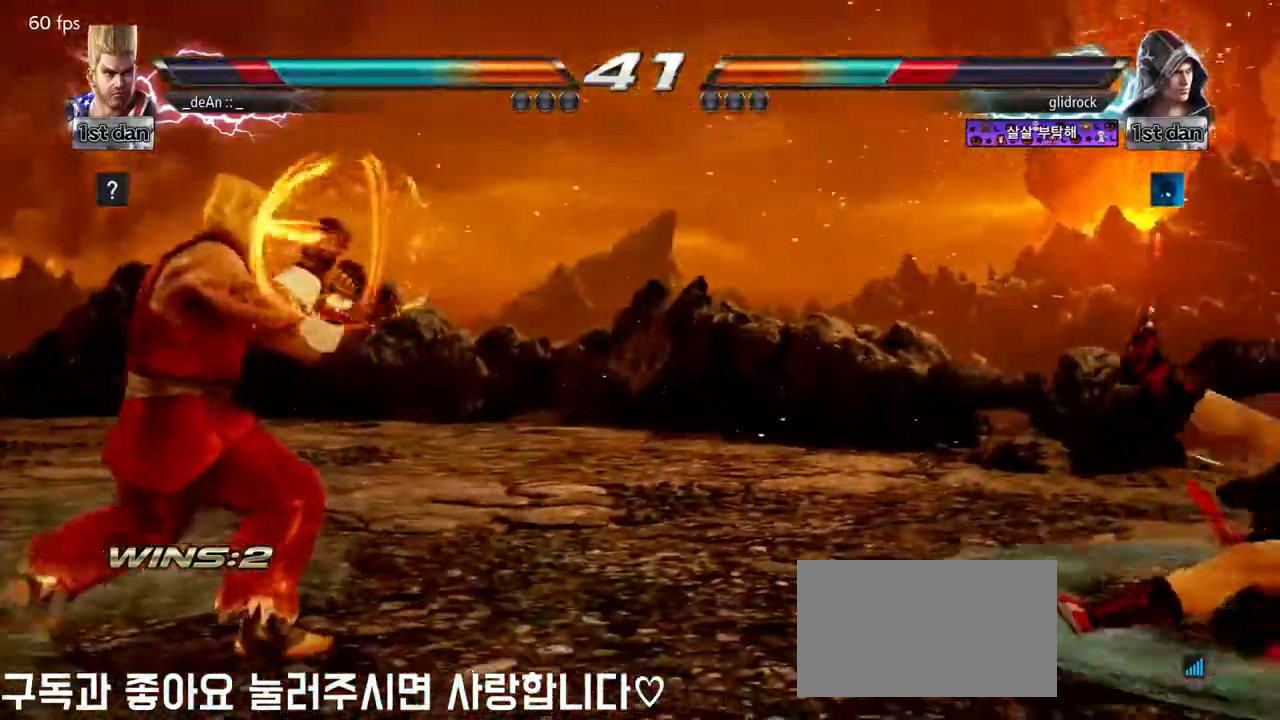
{"dt_ms": 500, "buttons": [], "left_stick": "right"}
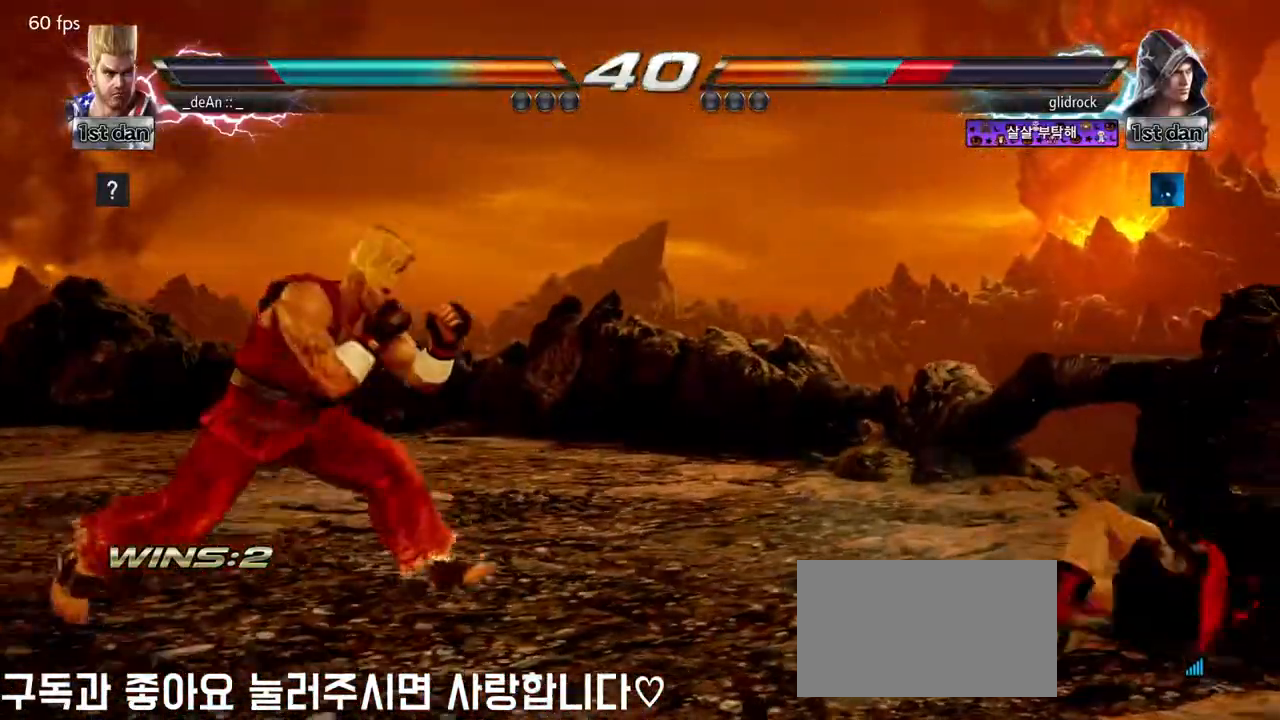
{"dt_ms": 500, "buttons": [], "left_stick": "center", "events": [[183, "left_stick", "center"], [233, "left_stick", "left"], [500, "left_stick", "center"]]}
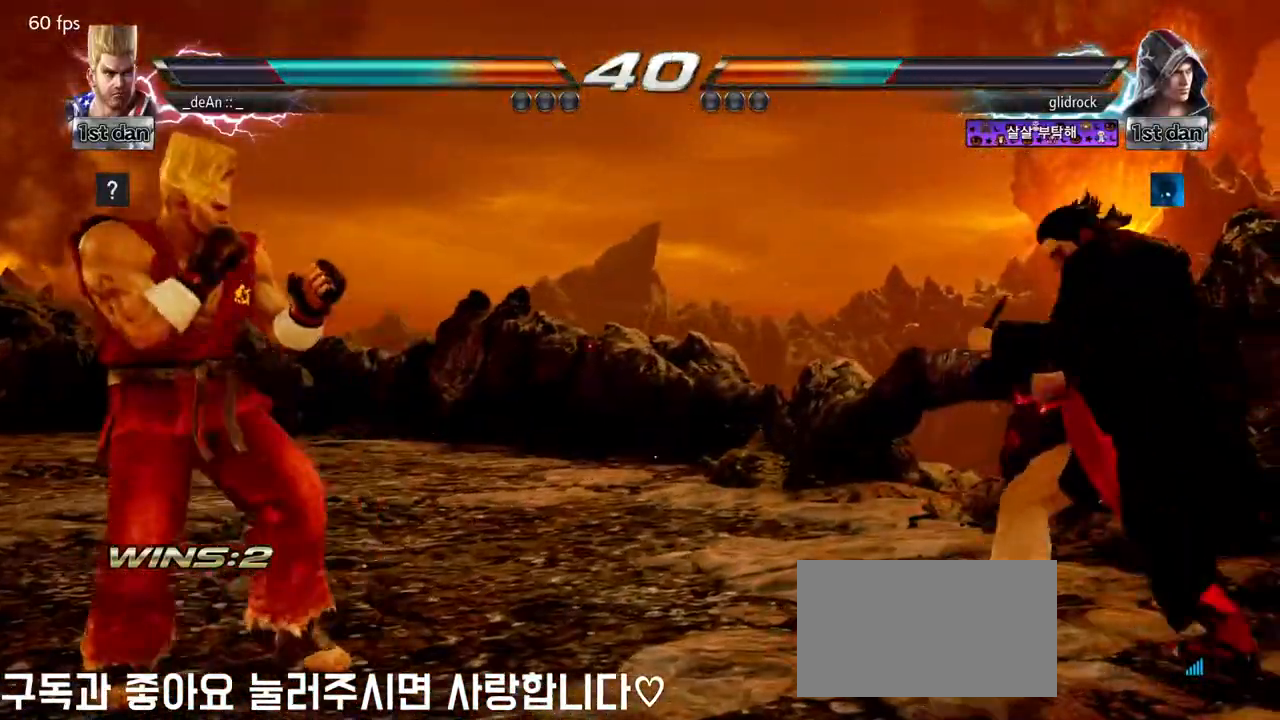
{"dt_ms": 500, "buttons": ["SQUARE"], "left_stick": "center", "events": [[67, "left_stick", "right"], [117, "left_stick", "center"], [183, "left_stick", "right"], [250, "TRIANGLE", "down"], [317, "TRIANGLE", "up"], [350, "left_stick", "center"], [467, "SQUARE", "down"]]}
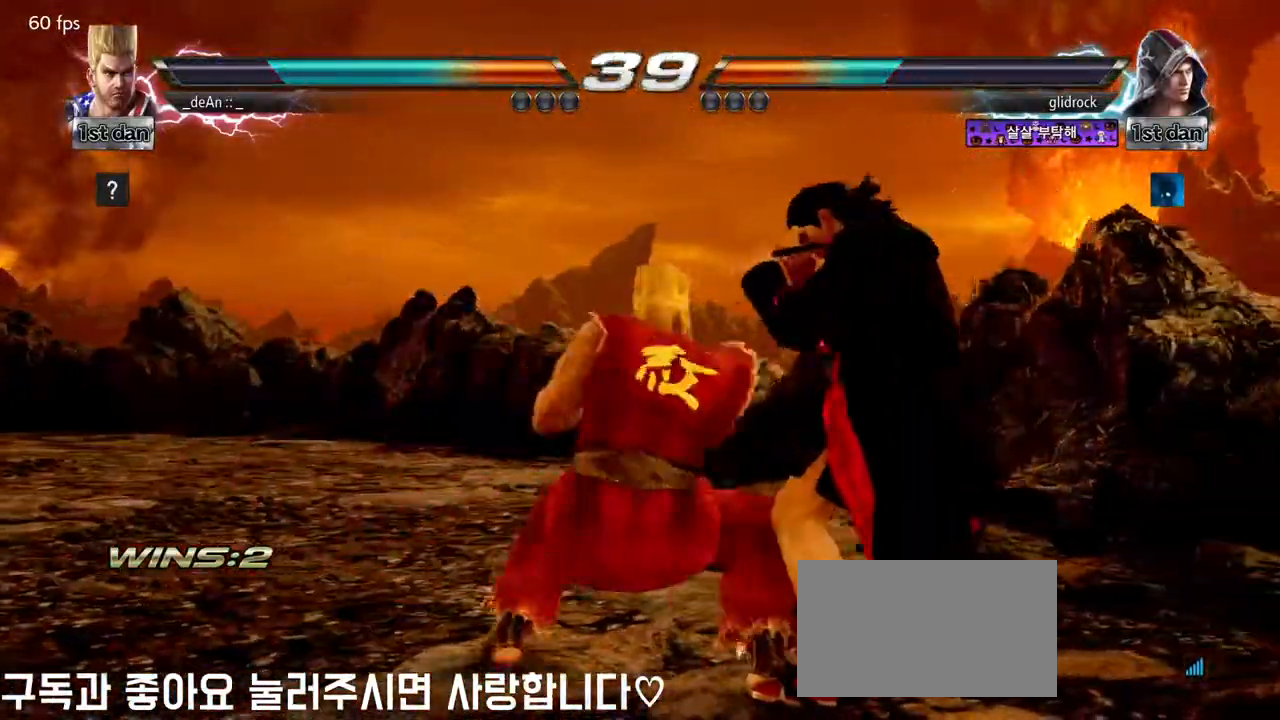
{"dt_ms": 500, "buttons": ["SQUARE"], "left_stick": "center", "events": [[50, "SQUARE", "up"], [117, "SQUARE", "down"], [217, "SQUARE", "up"], [267, "SQUARE", "down"], [350, "SQUARE", "up"], [417, "SQUARE", "down"]]}
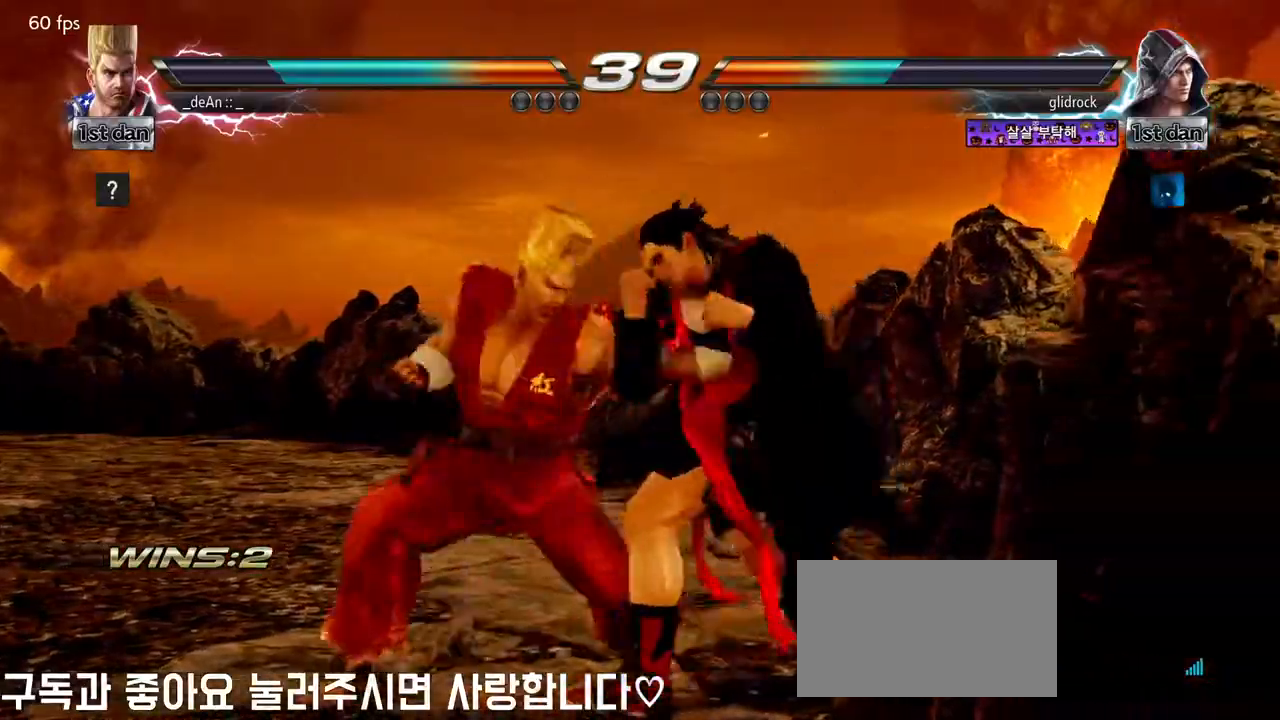
{"dt_ms": 500, "buttons": [], "left_stick": "down", "events": [[217, "SQUARE", "up"], [483, "left_stick", "down"]]}
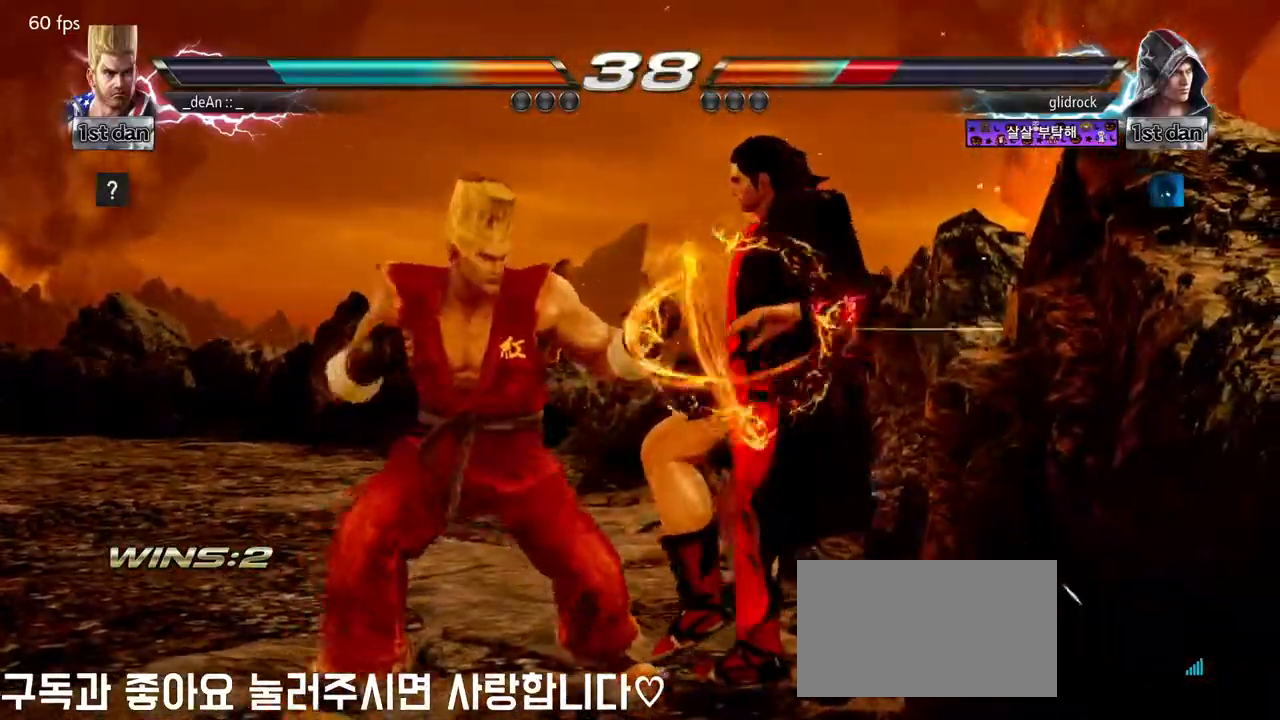
{"dt_ms": 500, "buttons": [], "left_stick": "center", "events": [[17, "SQUARE", "down"], [33, "TRIANGLE", "down"], [83, "SQUARE", "up"], [83, "TRIANGLE", "up"], [200, "left_stick", "center"]]}
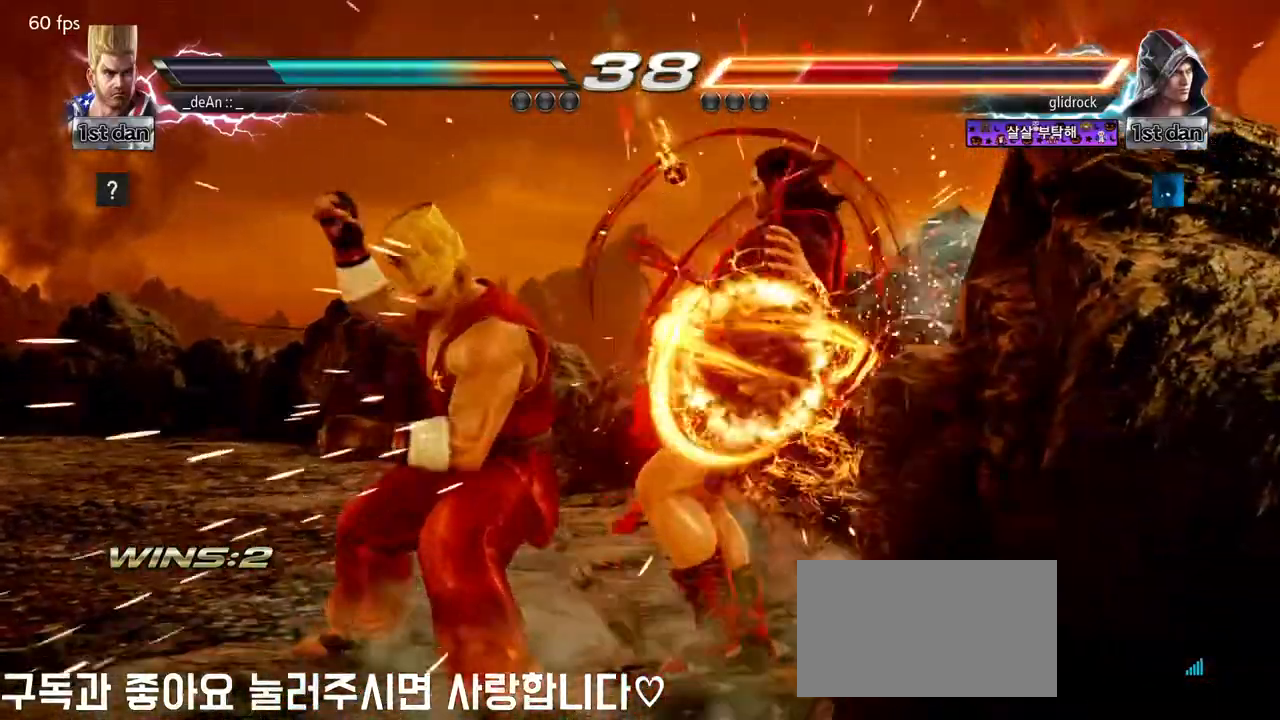
{"dt_ms": 500, "buttons": [], "left_stick": "center", "events": [[267, "left_stick", "up"], [350, "left_stick", "center"]]}
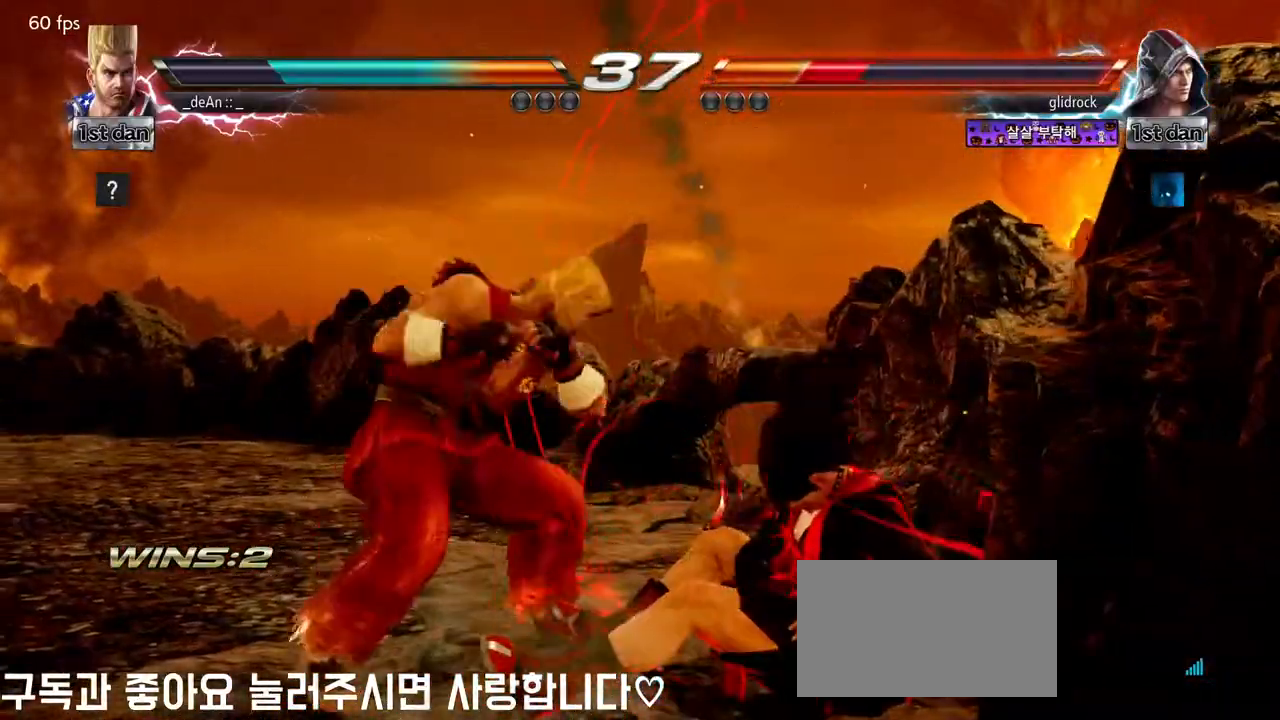
{"dt_ms": 500, "buttons": [], "left_stick": "center"}
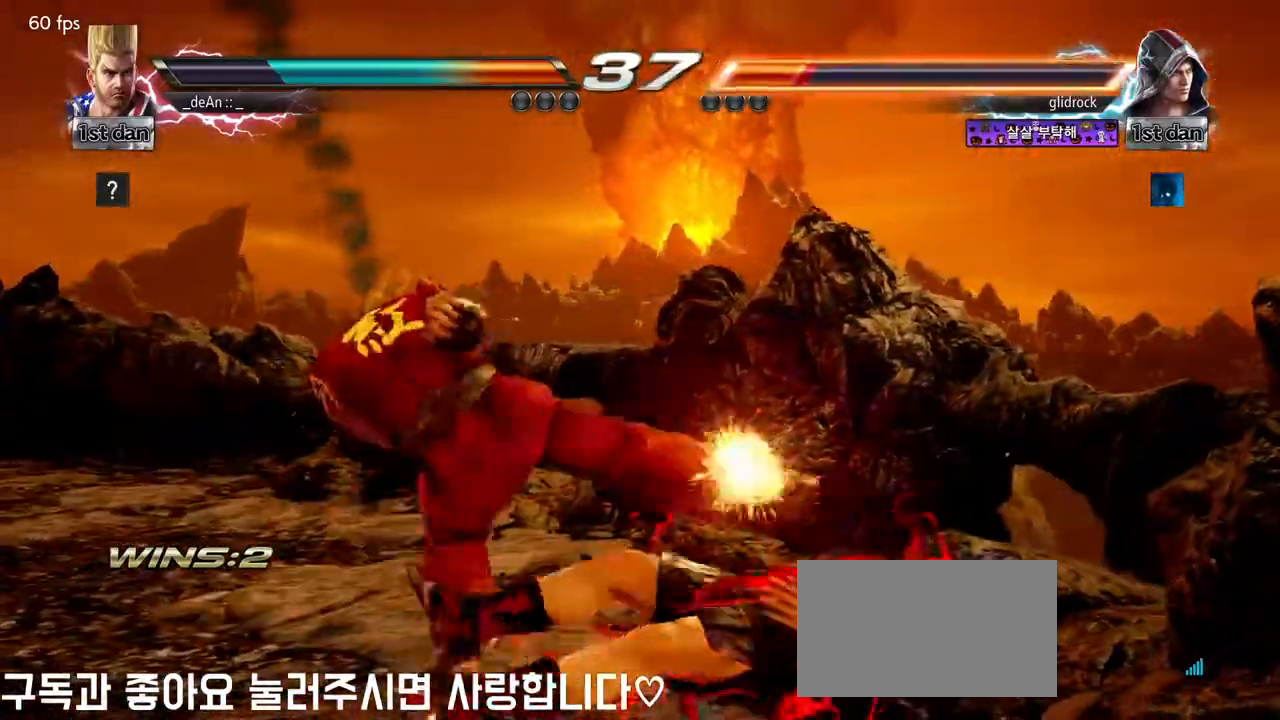
{"dt_ms": 500, "buttons": ["SQUARE", "TRIANGLE"], "left_stick": "center", "events": [[100, "SQUARE", "down"], [100, "TRIANGLE", "down"], [183, "SQUARE", "up"], [183, "TRIANGLE", "up"], [267, "SQUARE", "down"], [267, "TRIANGLE", "down"], [367, "SQUARE", "up"], [383, "TRIANGLE", "up"], [433, "SQUARE", "down"], [450, "TRIANGLE", "down"]]}
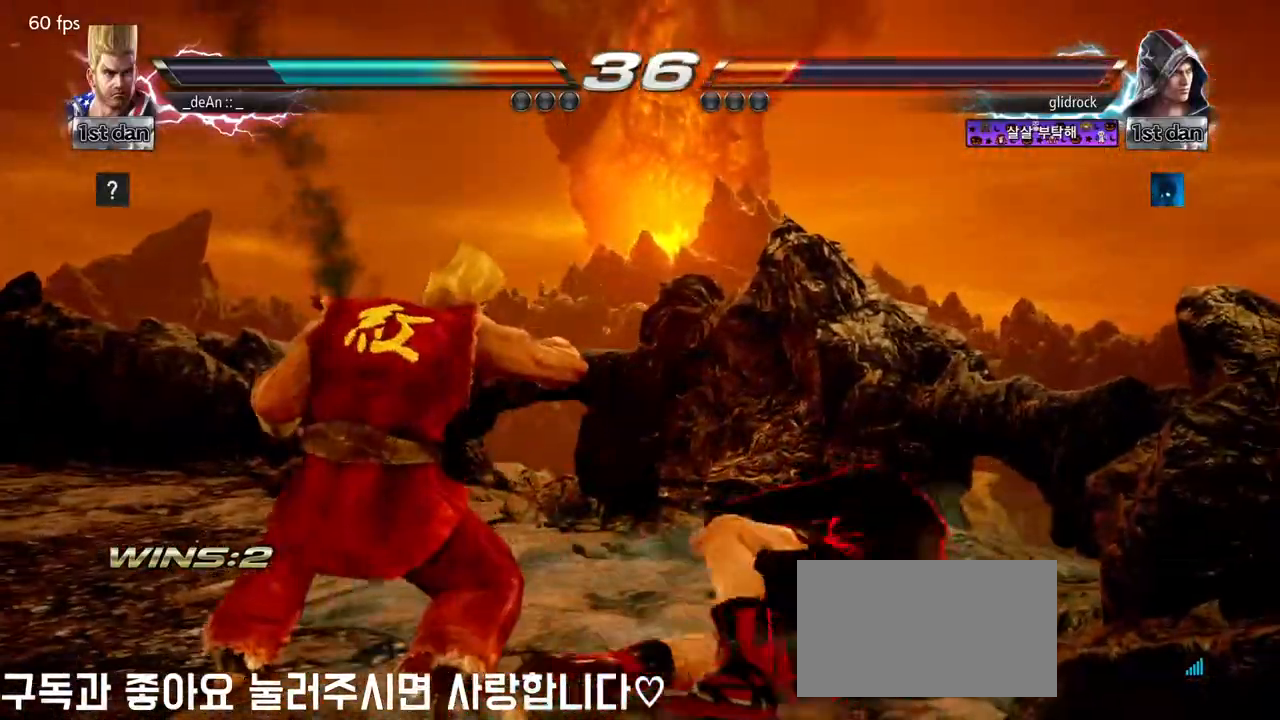
{"dt_ms": 500, "buttons": [], "left_stick": "left", "events": [[67, "SQUARE", "up"], [67, "TRIANGLE", "up"], [117, "SQUARE", "down"], [133, "TRIANGLE", "down"], [267, "SQUARE", "up"], [300, "TRIANGLE", "up"], [450, "left_stick", "left"]]}
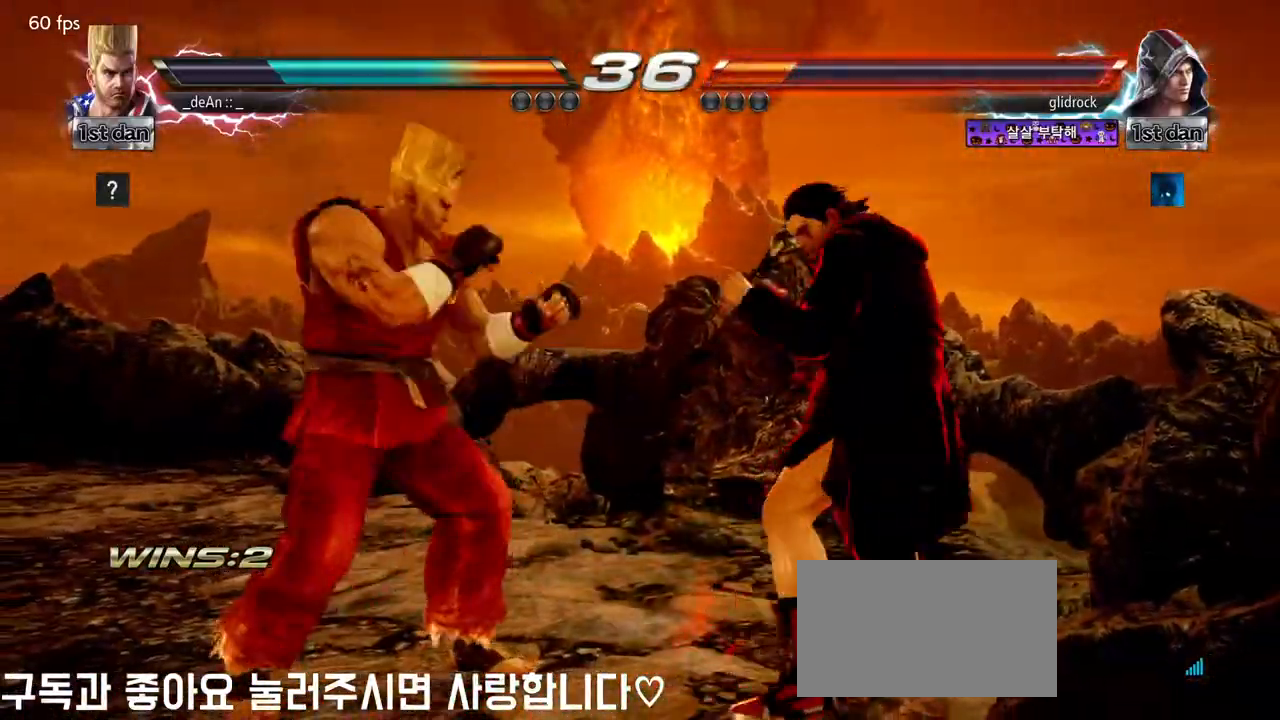
{"dt_ms": 500, "buttons": [], "left_stick": "center", "events": [[217, "left_stick", "down"], [300, "TRIANGLE", "down"], [300, "left_stick", "right"], [383, "TRIANGLE", "up"], [483, "left_stick", "center"]]}
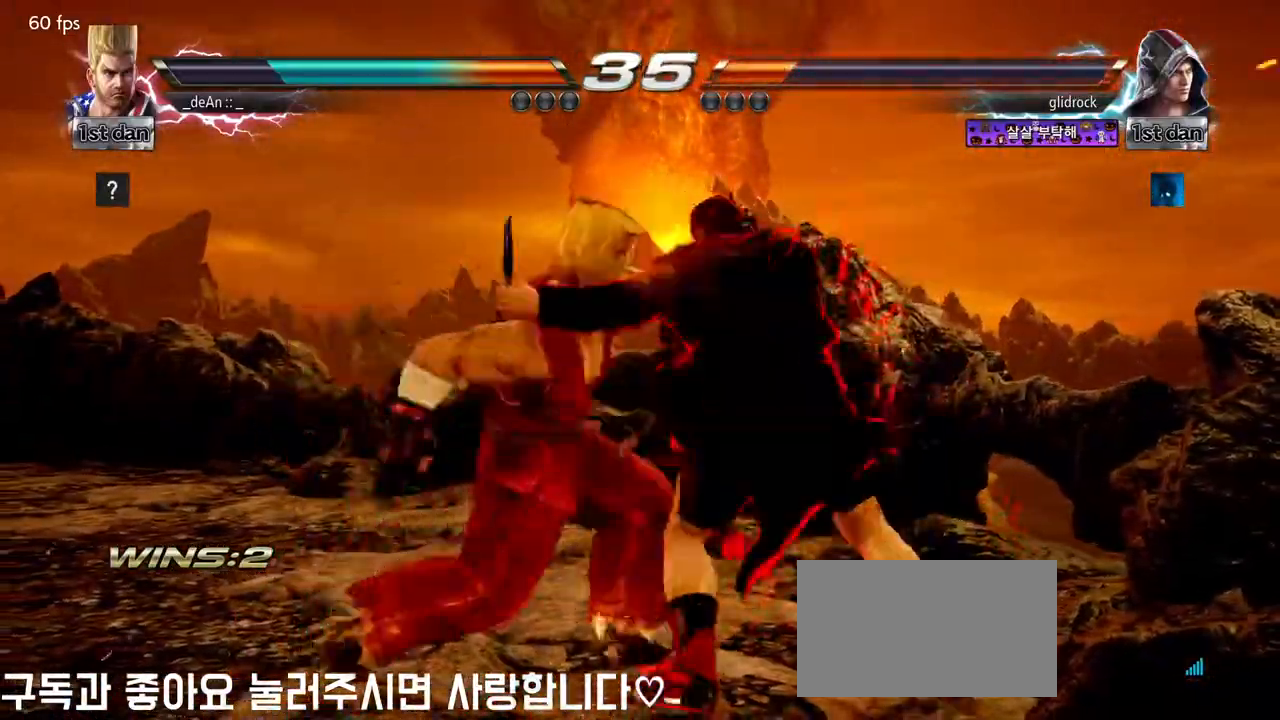
{"dt_ms": 500, "buttons": [], "left_stick": "left", "events": [[450, "left_stick", "left"]]}
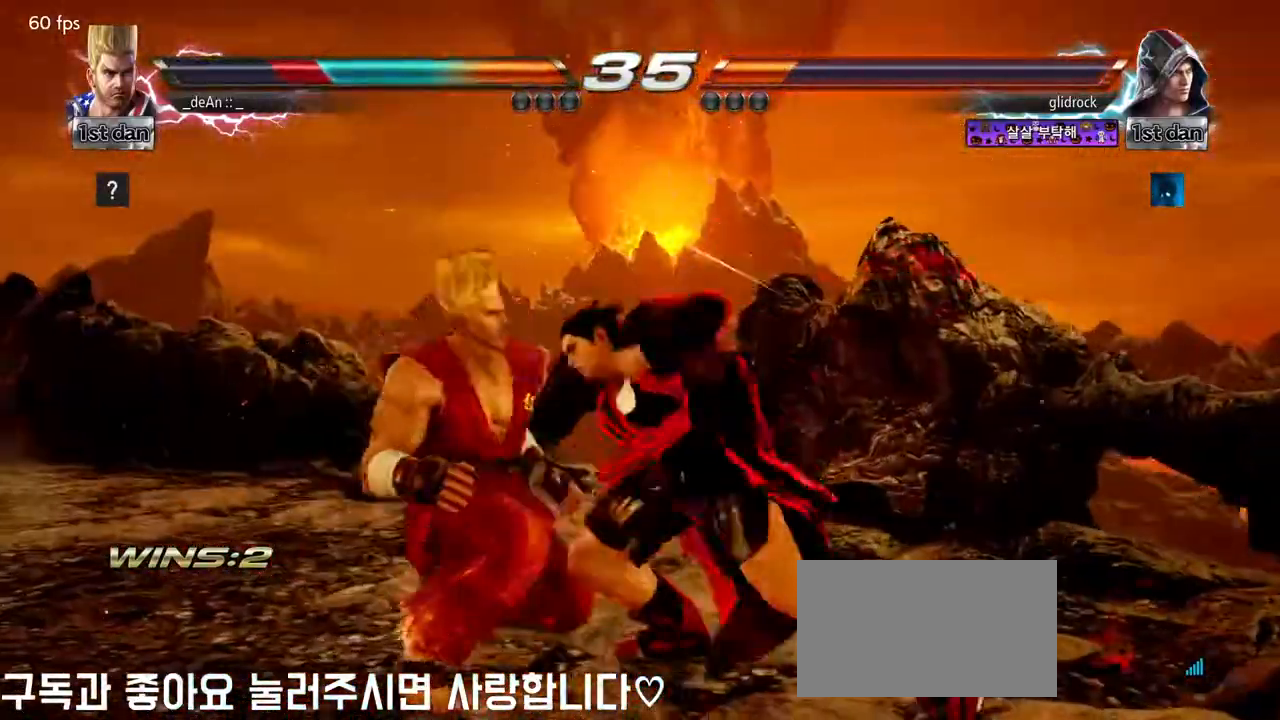
{"dt_ms": 500, "buttons": [], "left_stick": "left", "events": []}
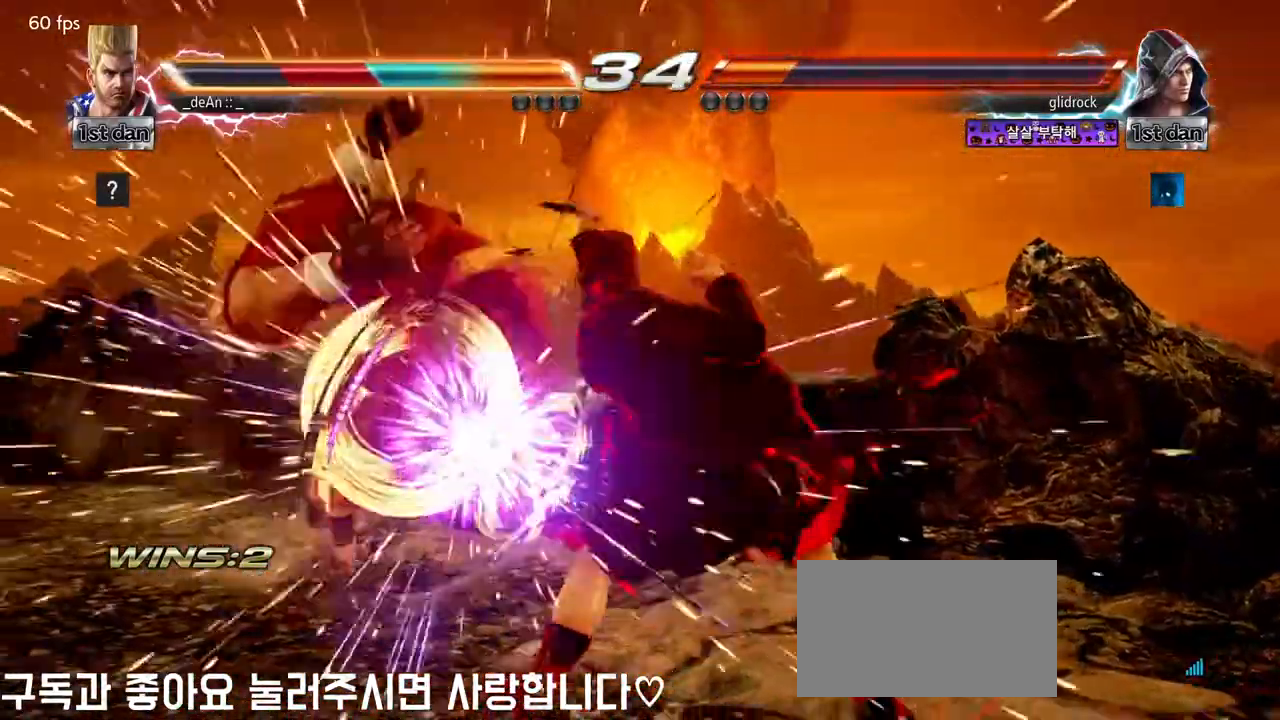
{"dt_ms": 500, "buttons": [], "left_stick": "left", "events": []}
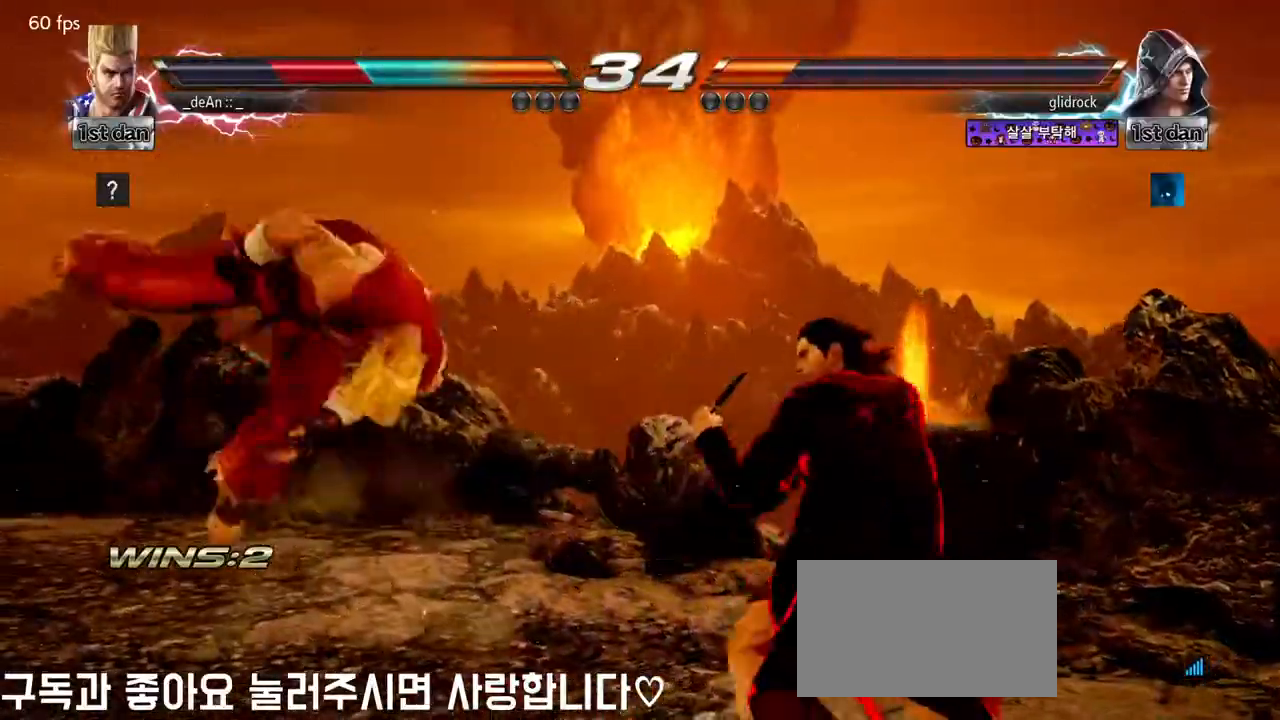
{"dt_ms": 1000, "buttons": [], "left_stick": "left"}
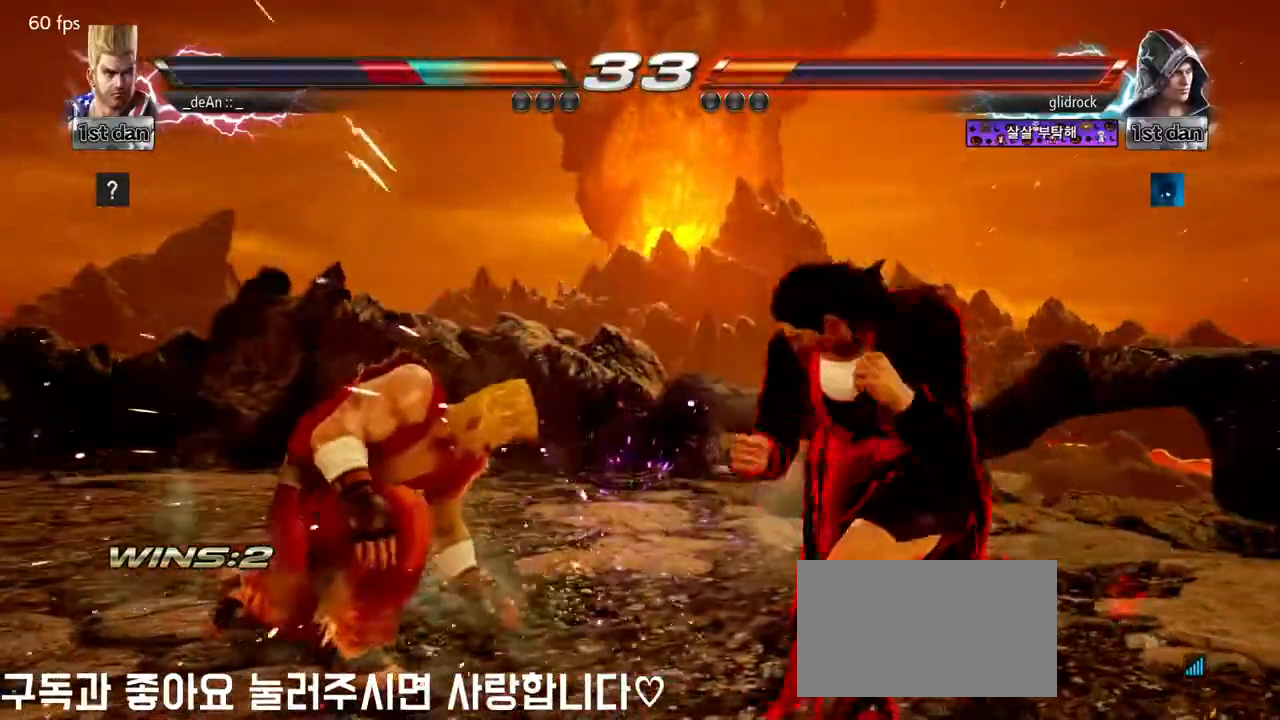
{"dt_ms": 500, "buttons": [], "left_stick": "center", "events": [[17, "left_stick", "center"], [100, "left_stick", "right"], [183, "left_stick", "center"], [333, "left_stick", "left"], [450, "left_stick", "center"]]}